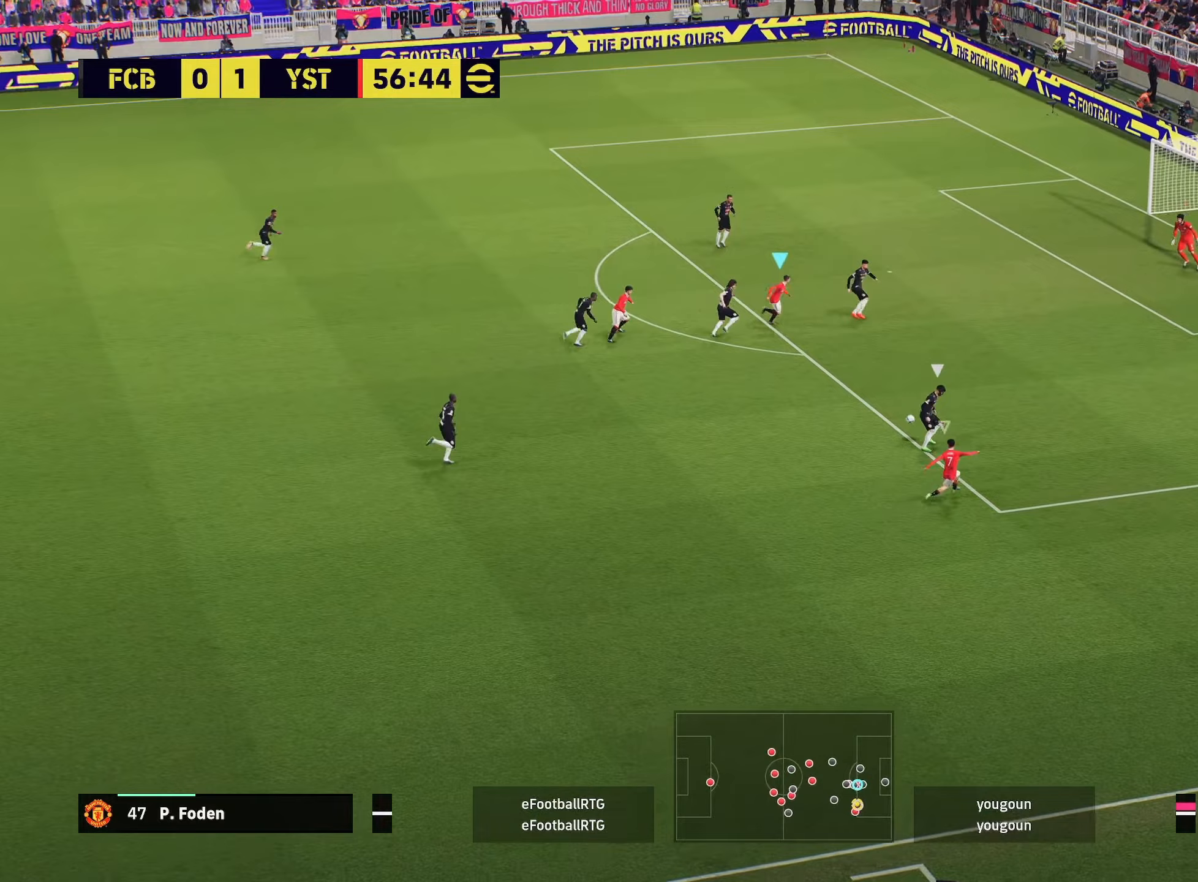
Gameplay with a controller (PlayStation layout); each line is a JSON object with the inputs held at the frame after it (dt_ms = milliseconds from this image to that frame). "events" lists button and stick changes between this image and that frame as [ms after this image, input, new state], when the widget could be followed in between.
{"dt_ms": 400, "buttons": ["R2"], "left_stick": "right", "right_stick": "center", "events": [[334, "R1", "up"], [400, "left_stick", "right"]]}
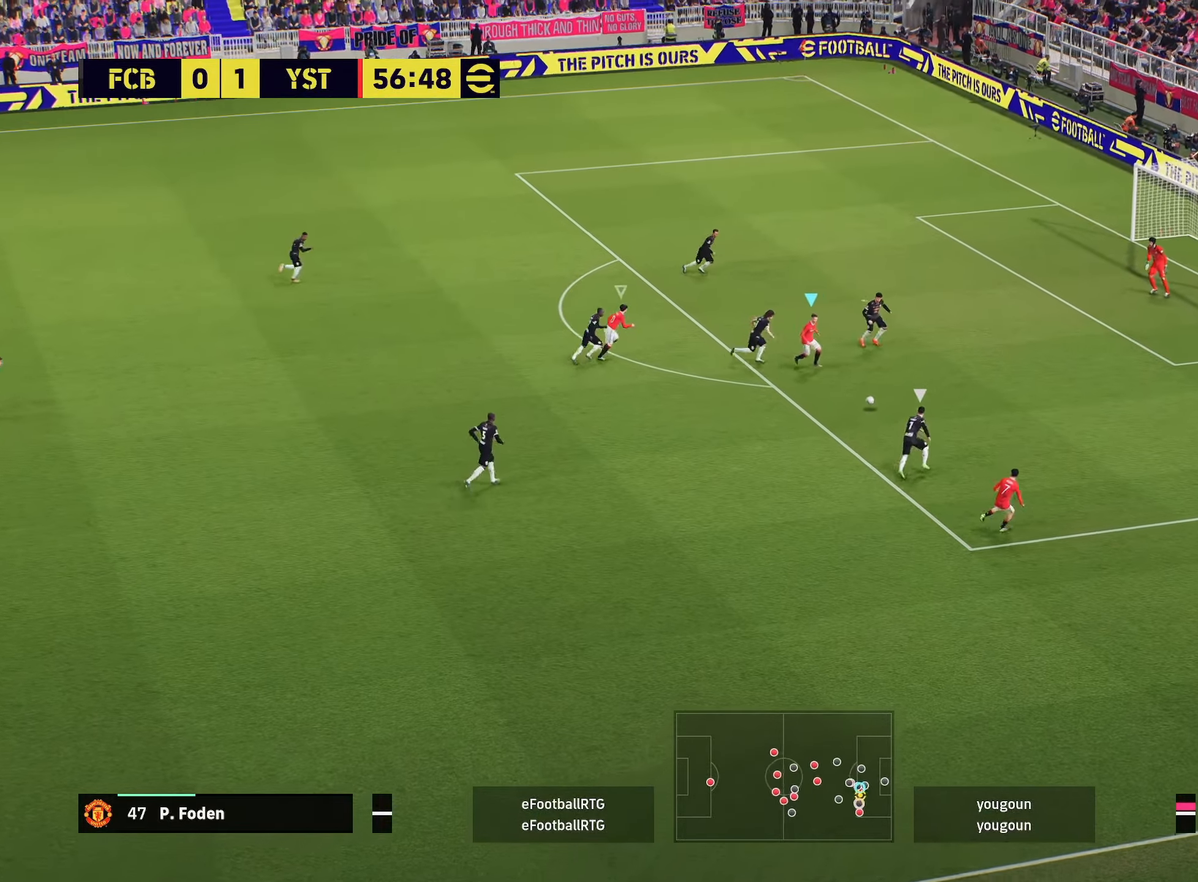
{"dt_ms": 501, "buttons": ["TRIANGLE"], "left_stick": "up", "right_stick": "center", "events": [[151, "L3", "down"], [351, "L3", "up"], [401, "R2", "up"], [451, "TRIANGLE", "down"], [451, "left_stick", "up"]]}
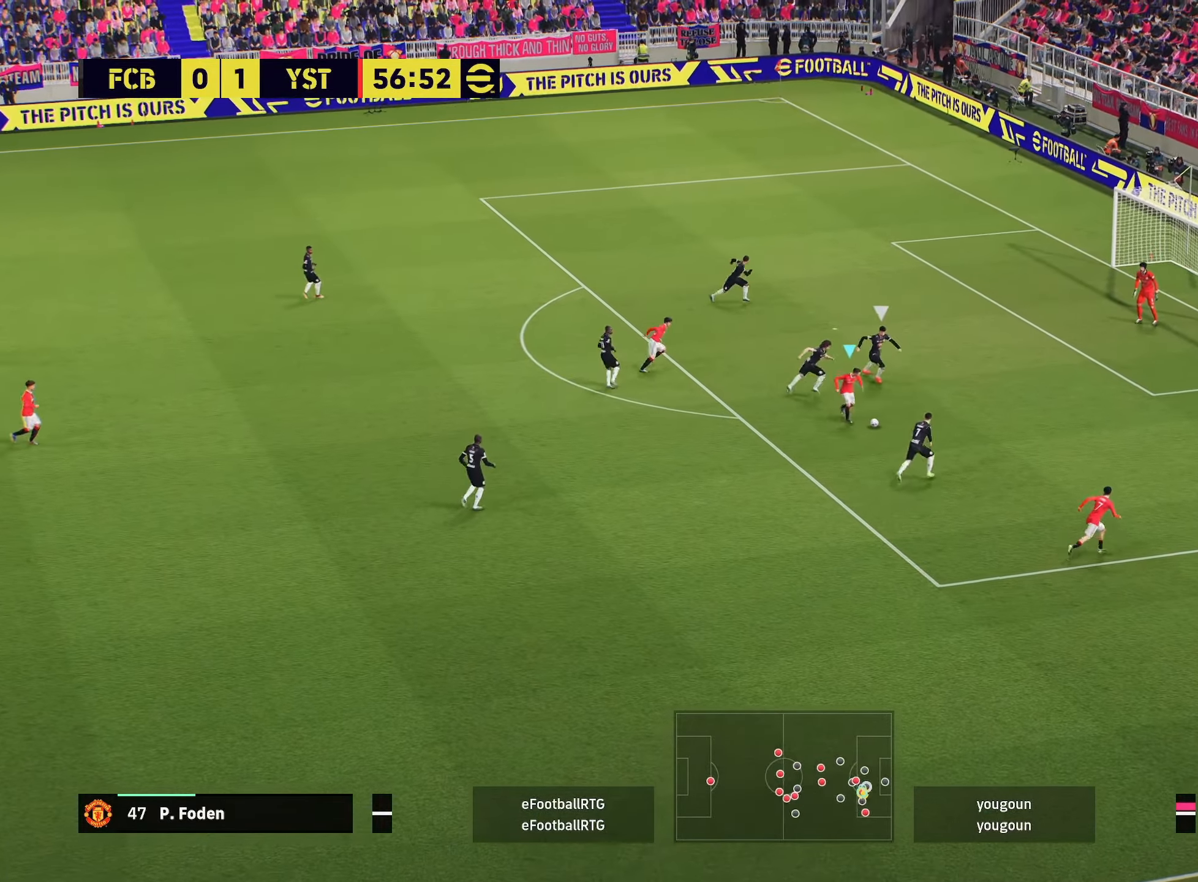
{"dt_ms": 500, "buttons": [], "left_stick": "up", "right_stick": "center", "events": [[33, "TRIANGLE", "up"]]}
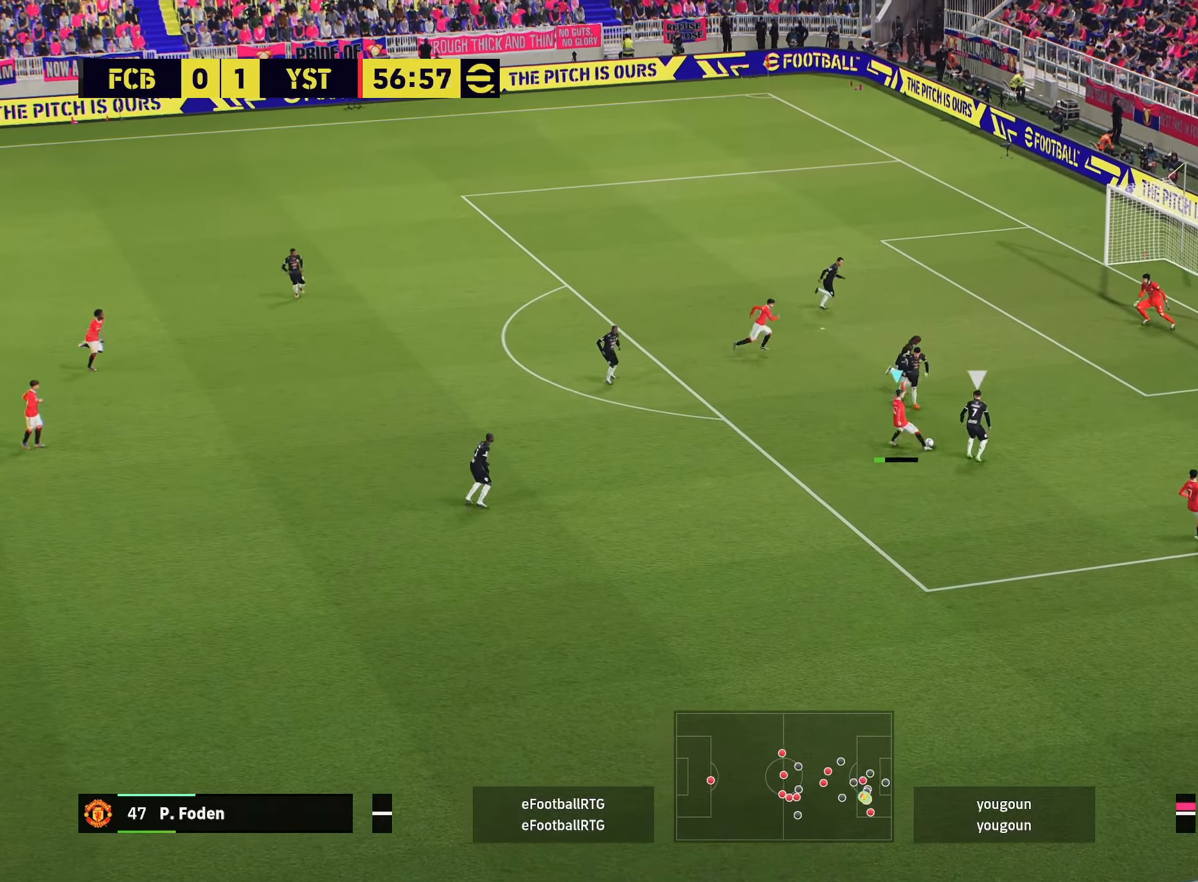
{"dt_ms": 501, "buttons": ["SQUARE", "R2"], "left_stick": "up-right", "right_stick": "center", "events": [[34, "R2", "down"], [34, "left_stick", "up-right"], [401, "SQUARE", "down"]]}
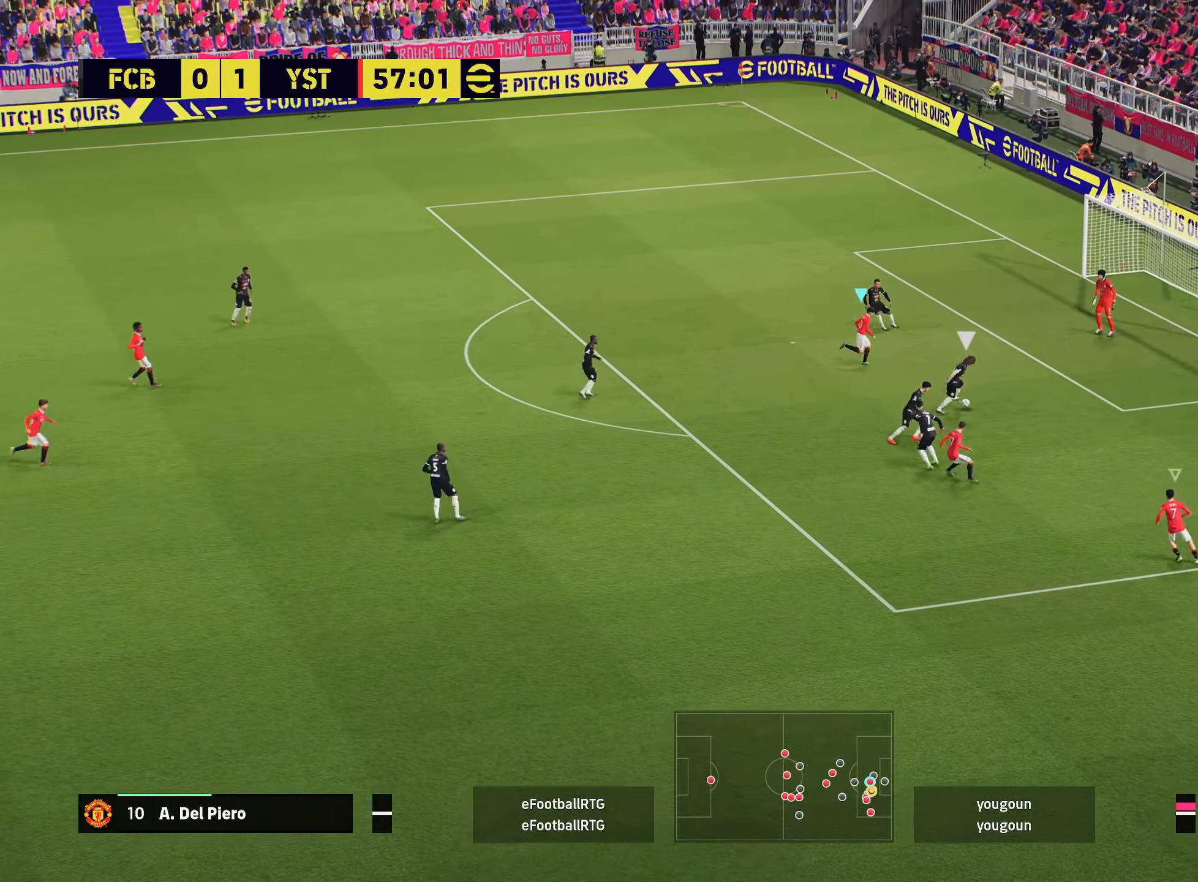
{"dt_ms": 500, "buttons": ["L1", "R2"], "left_stick": "up-left", "right_stick": "center", "events": [[33, "SQUARE", "up"], [384, "R2", "up"], [400, "L1", "down"], [434, "left_stick", "up-left"], [450, "R2", "down"]]}
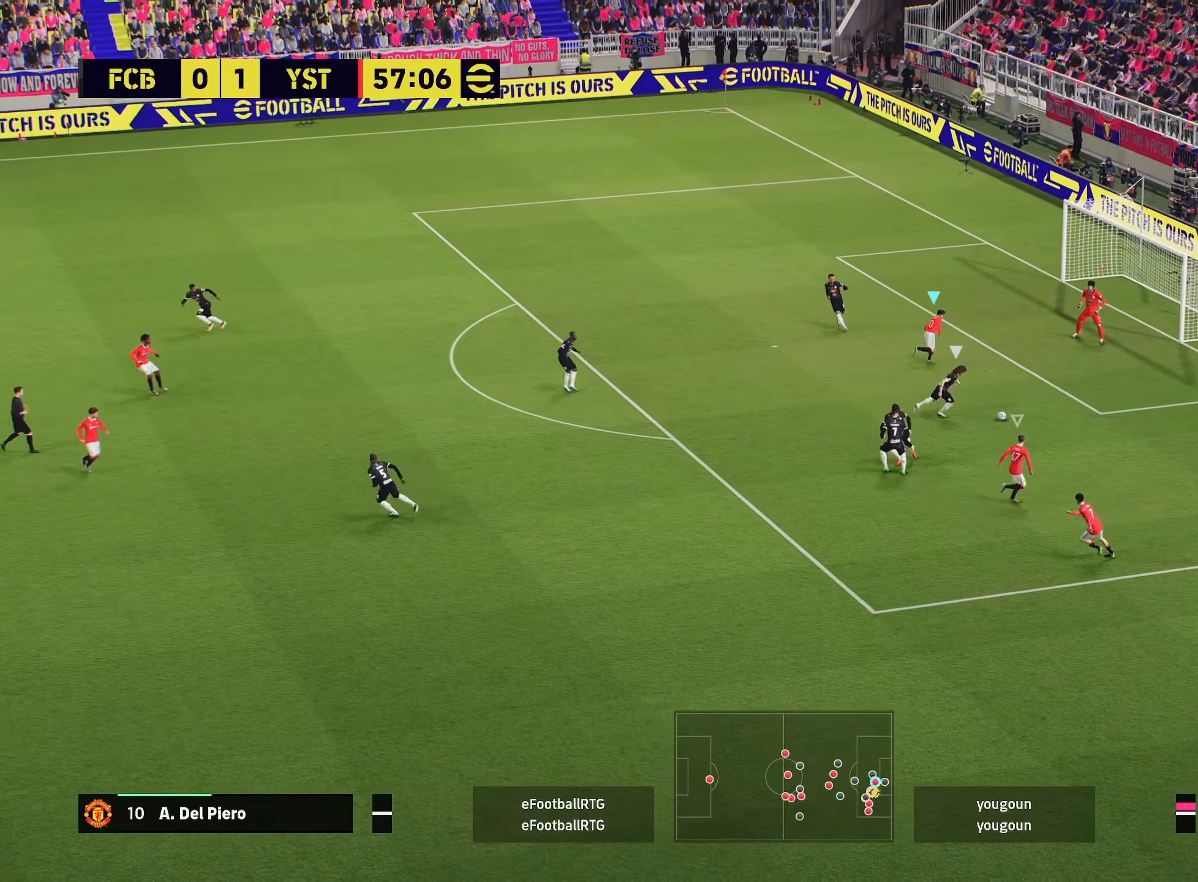
{"dt_ms": 501, "buttons": ["R2"], "left_stick": "up-left", "right_stick": "center", "events": [[17, "L1", "up"]]}
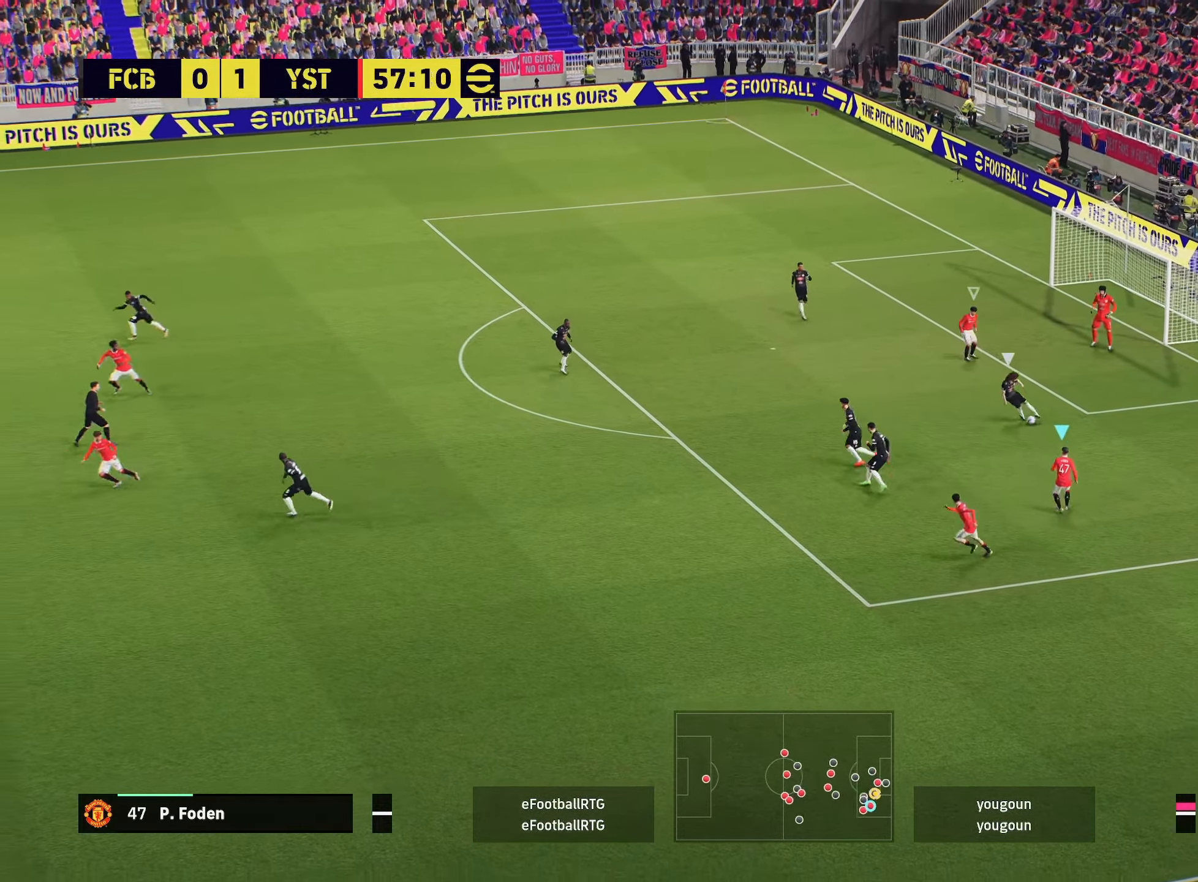
{"dt_ms": 500, "buttons": ["R2"], "left_stick": "up-left", "right_stick": "center", "events": [[334, "L1", "down"], [467, "L1", "up"]]}
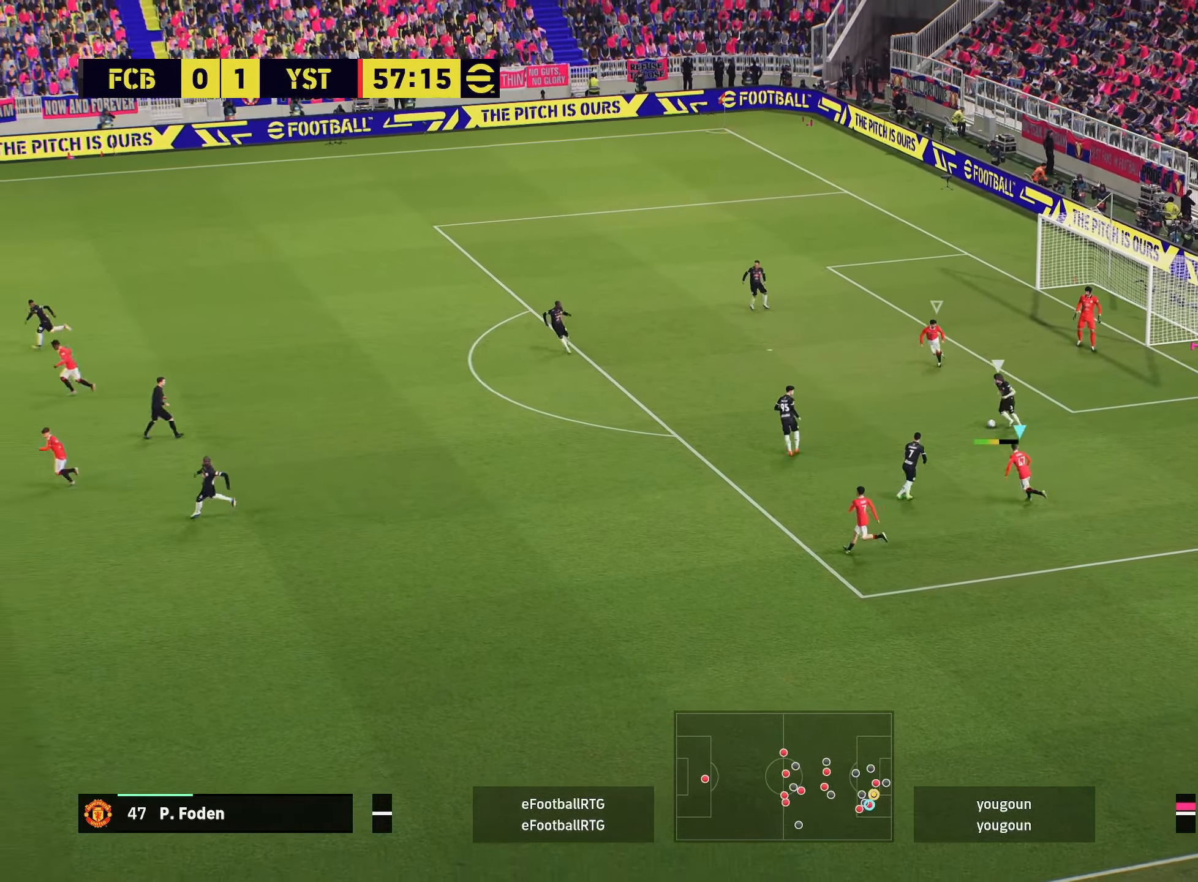
{"dt_ms": 501, "buttons": ["L1", "R2"], "left_stick": "up-left", "right_stick": "center", "events": [[401, "L1", "down"]]}
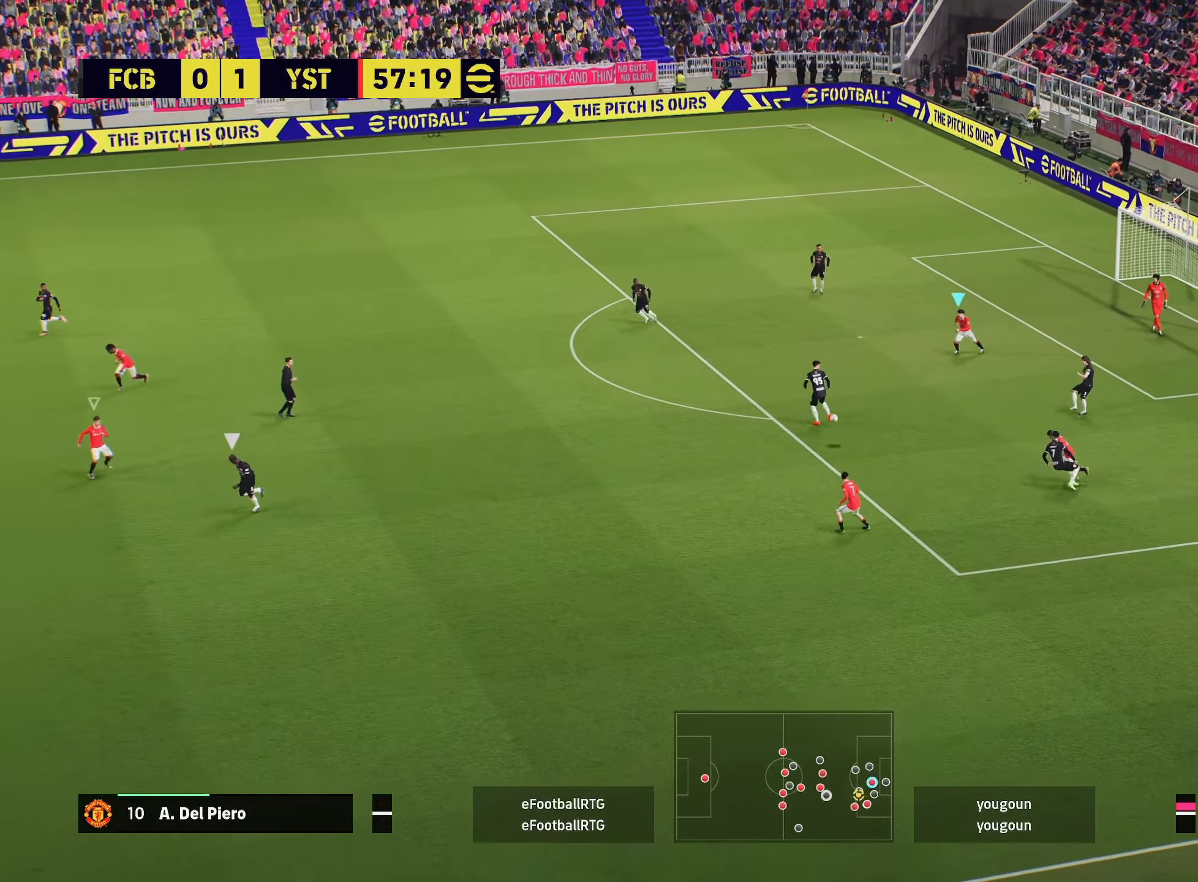
{"dt_ms": 500, "buttons": ["R2"], "left_stick": "down-right", "right_stick": "center", "events": [[50, "L1", "up"], [50, "left_stick", "up-right"], [233, "left_stick", "down-right"]]}
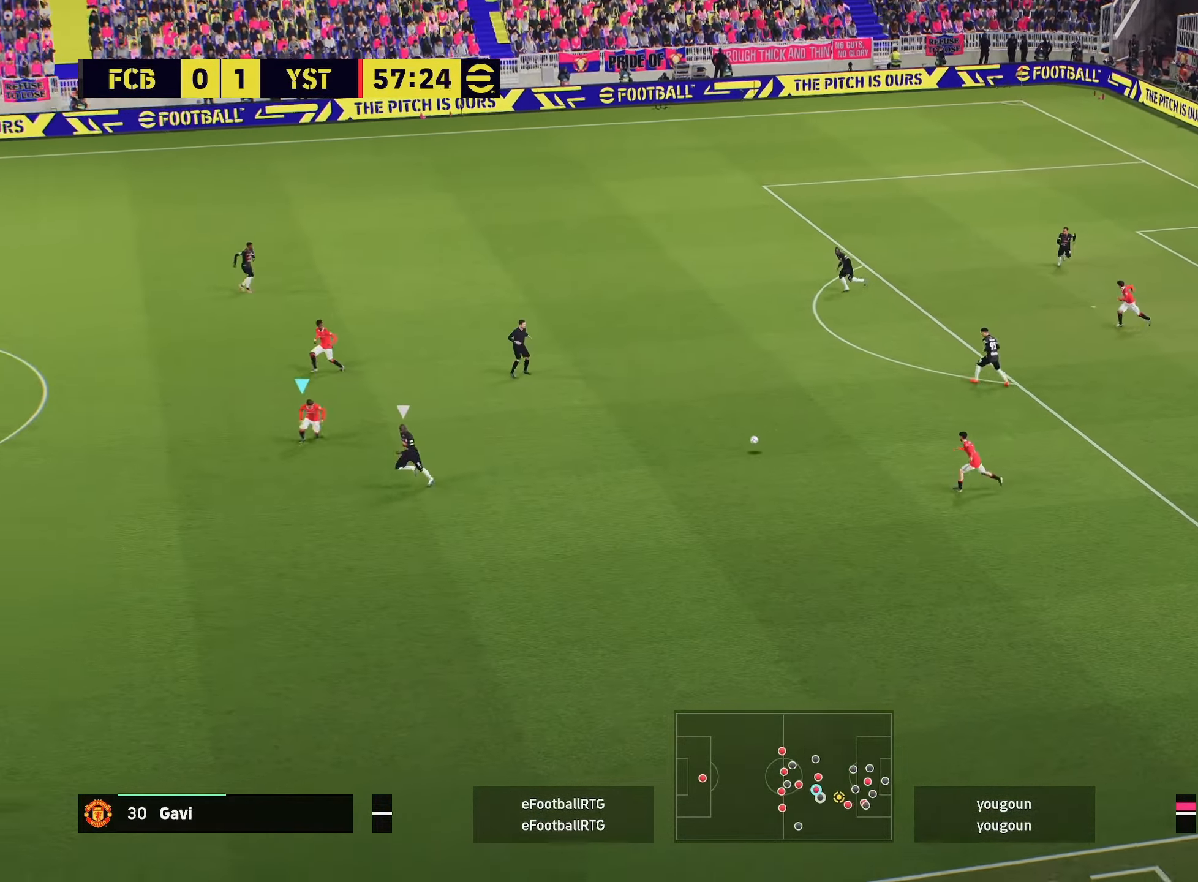
{"dt_ms": 501, "buttons": ["R1", "R2"], "left_stick": "down-left", "right_stick": "center", "events": [[217, "left_stick", "down"], [417, "left_stick", "down-left"], [468, "R1", "down"]]}
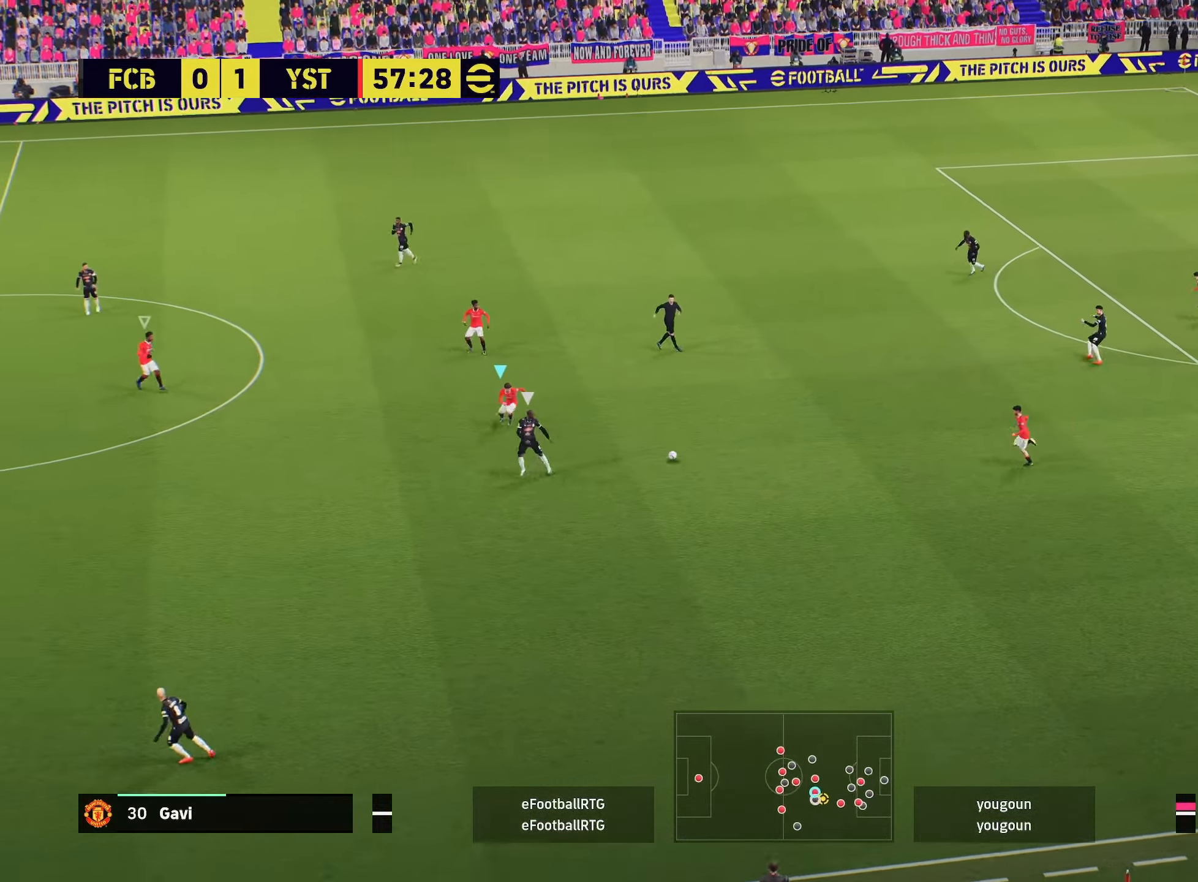
{"dt_ms": 500, "buttons": ["L2", "R1", "R2"], "left_stick": "down-left", "right_stick": "center", "events": [[384, "L2", "down"]]}
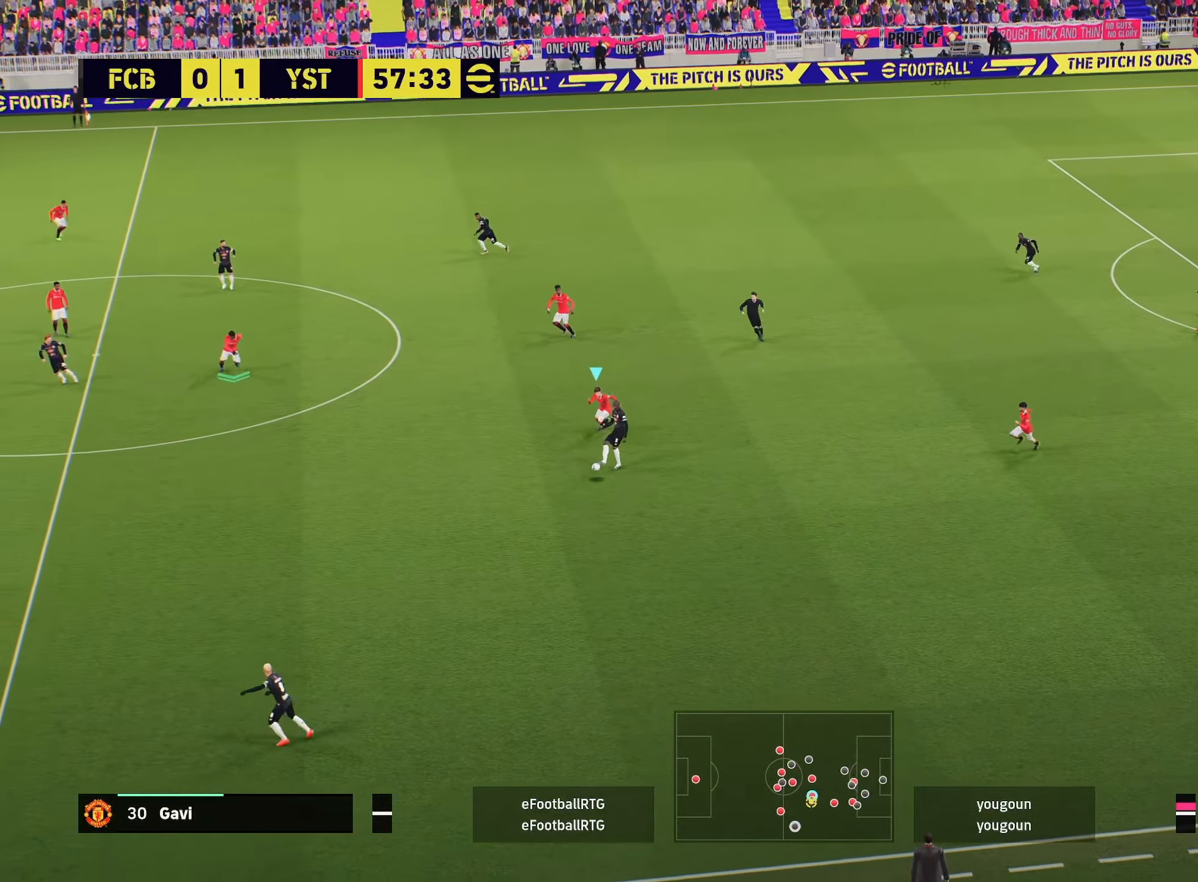
{"dt_ms": 501, "buttons": ["R2"], "left_stick": "down-left", "right_stick": "center", "events": [[317, "L2", "up"], [317, "R1", "up"]]}
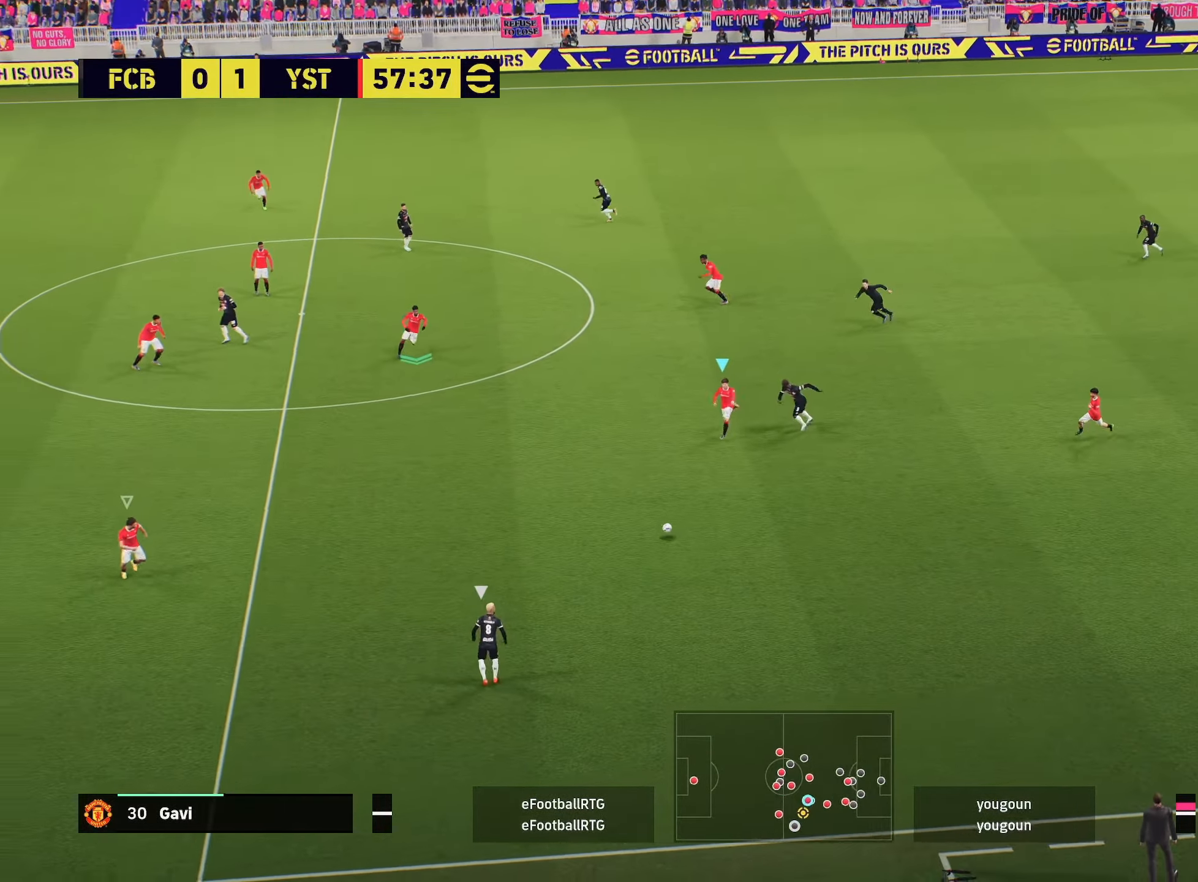
{"dt_ms": 484, "buttons": ["R2"], "left_stick": "down-left", "right_stick": "center", "events": []}
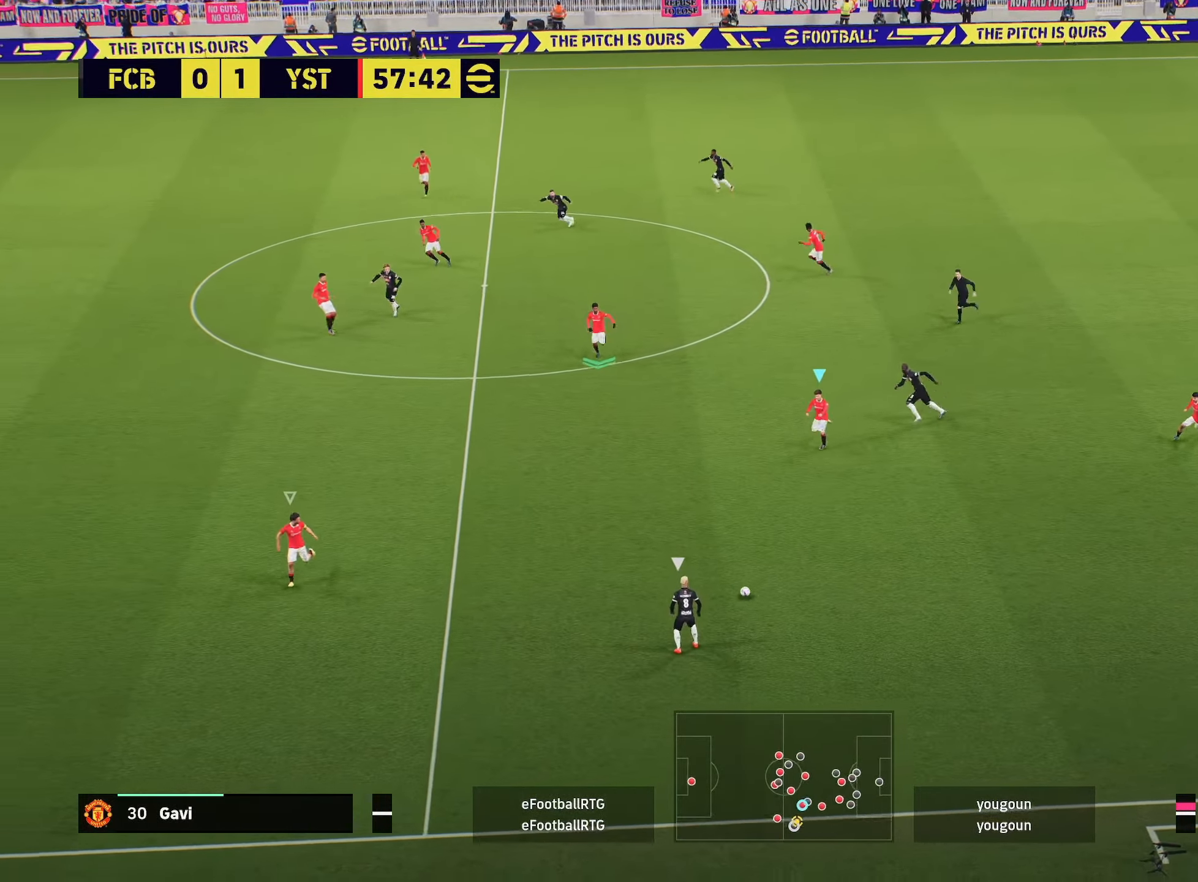
{"dt_ms": 500, "buttons": ["R2"], "left_stick": "down-left", "right_stick": "center", "events": []}
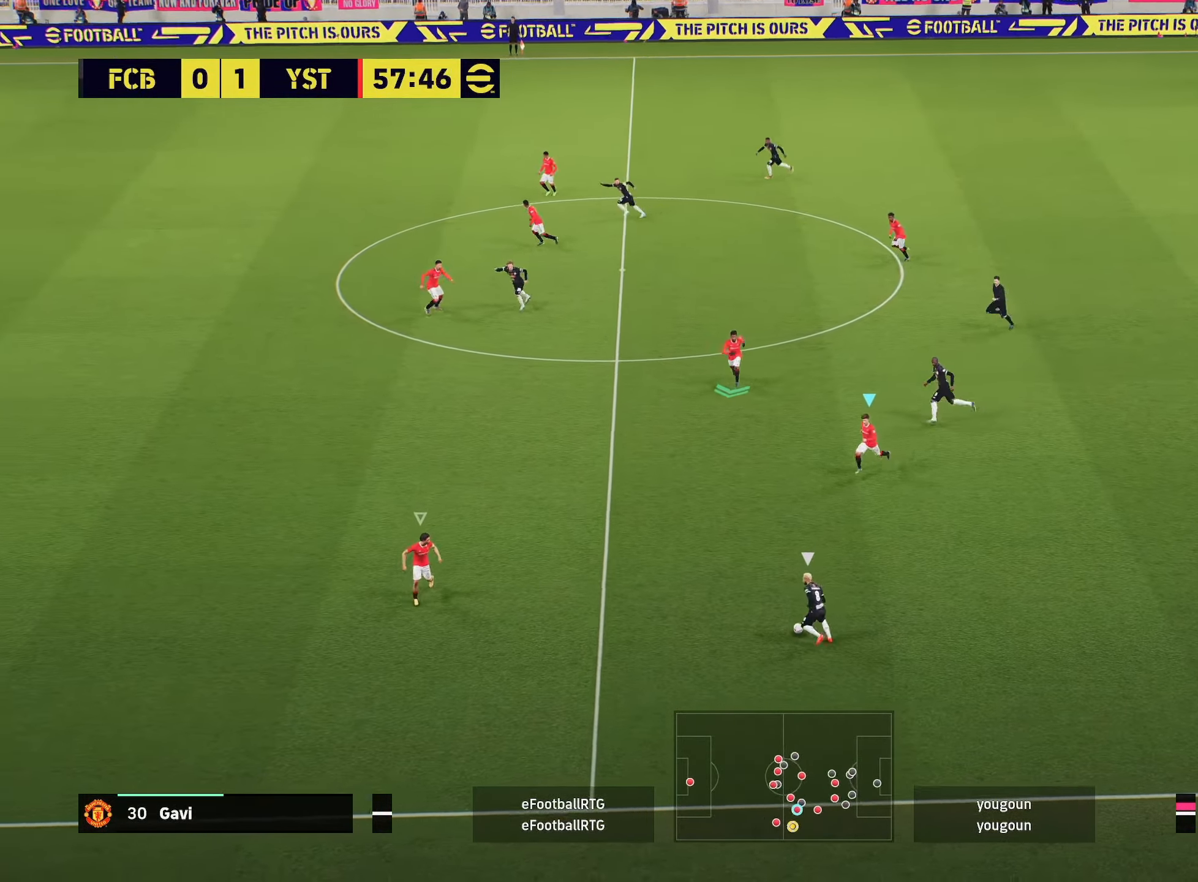
{"dt_ms": 501, "buttons": ["R2"], "left_stick": "down-left", "right_stick": "center", "events": []}
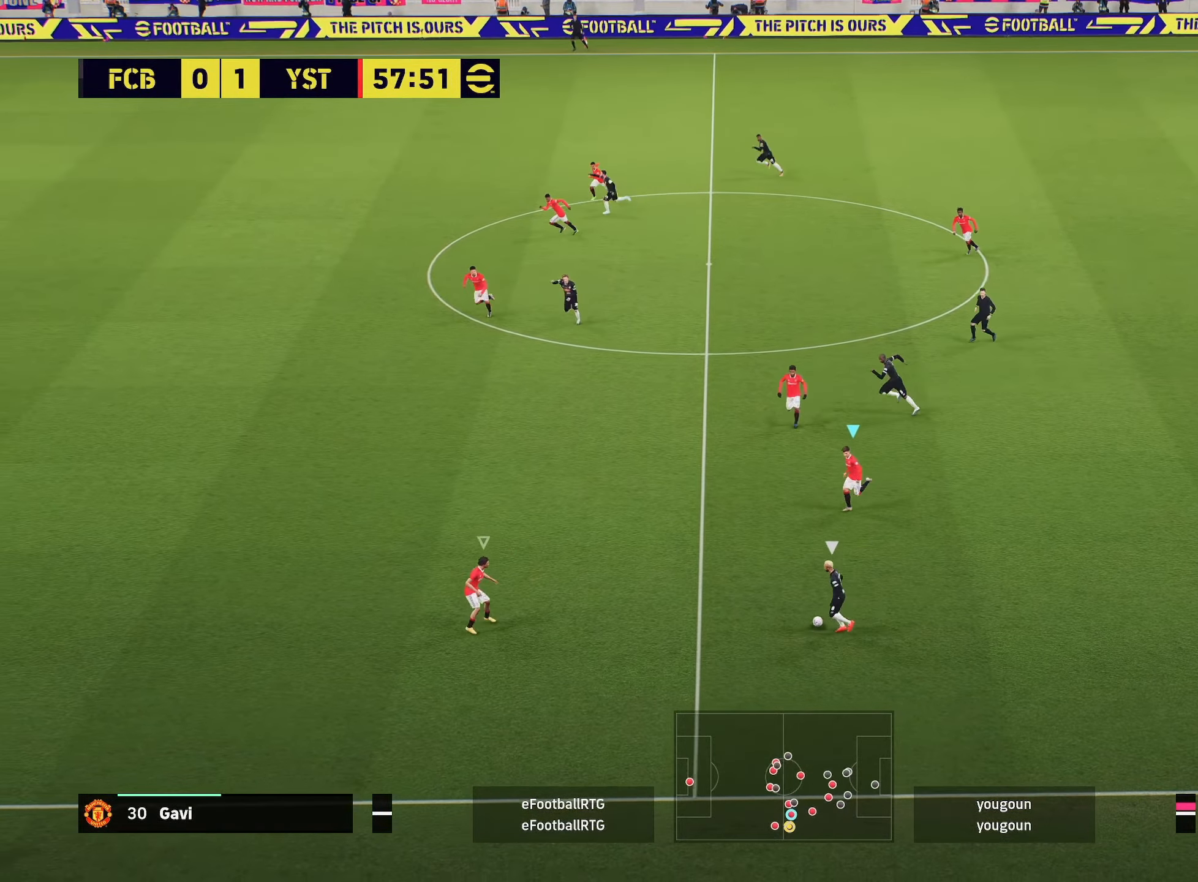
{"dt_ms": 500, "buttons": ["L2", "R2"], "left_stick": "down-left", "right_stick": "center", "events": [[300, "L2", "down"]]}
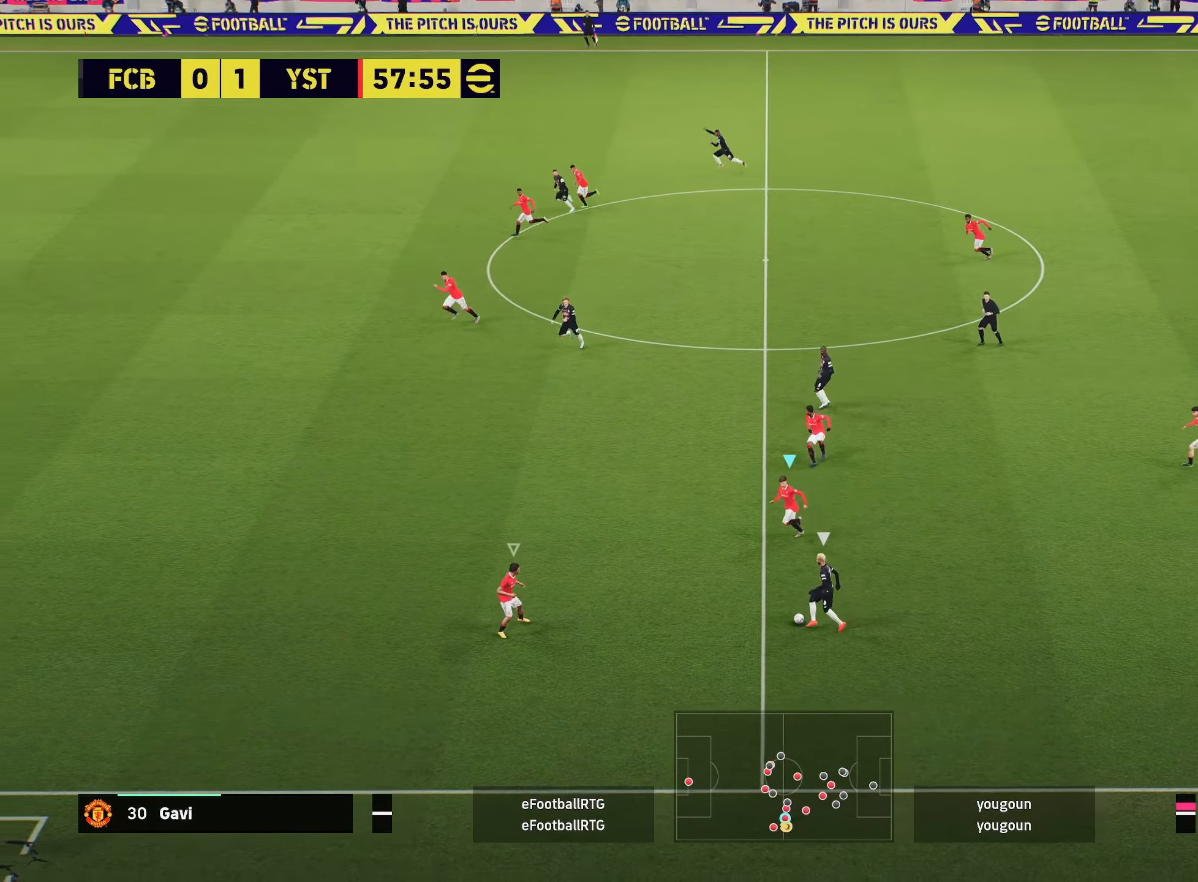
{"dt_ms": 501, "buttons": ["L2", "R2"], "left_stick": "up-right", "right_stick": "center", "events": [[234, "R2", "up"], [284, "left_stick", "down-right"], [317, "R2", "down"], [401, "left_stick", "up-right"]]}
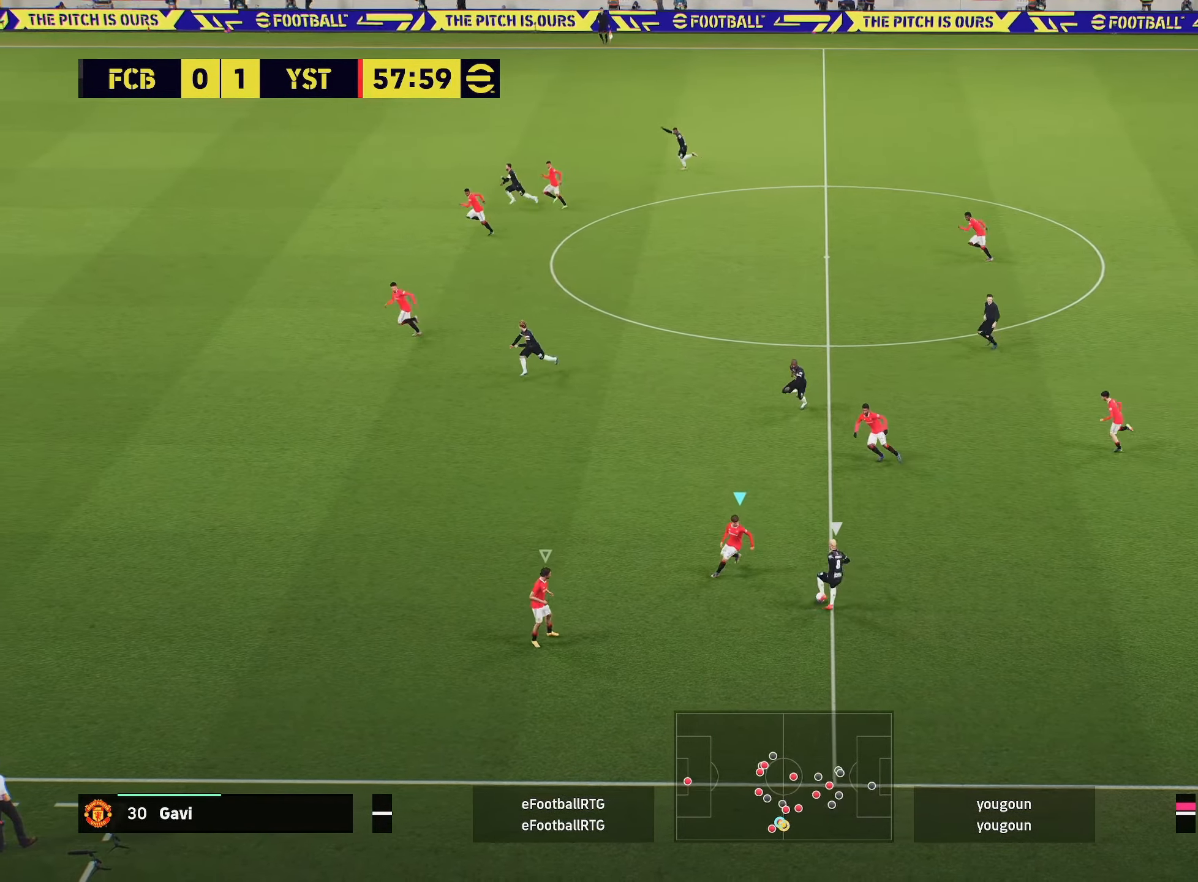
{"dt_ms": 500, "buttons": ["R2"], "left_stick": "up", "right_stick": "center", "events": [[233, "L2", "up"], [484, "left_stick", "up"]]}
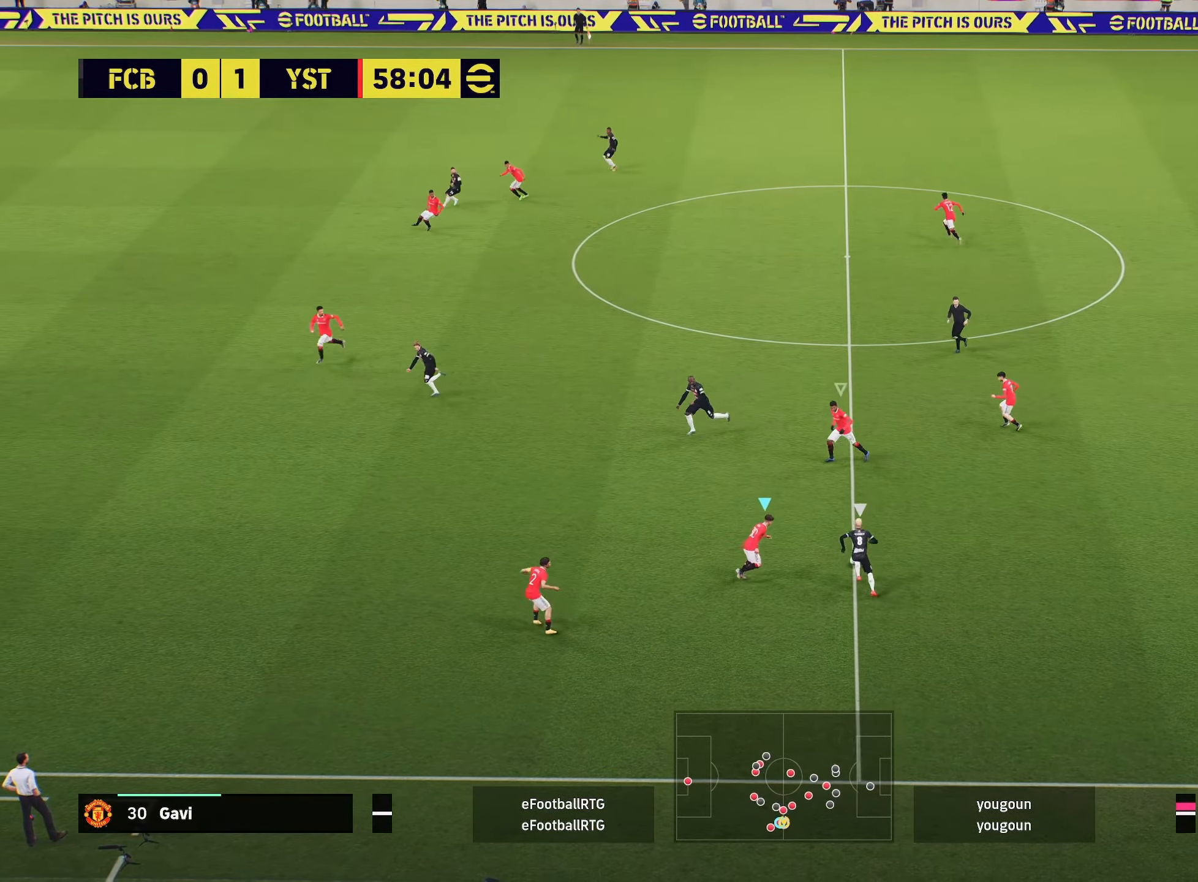
{"dt_ms": 501, "buttons": ["R2"], "left_stick": "up", "right_stick": "center", "events": [[100, "L1", "down"], [250, "L1", "up"]]}
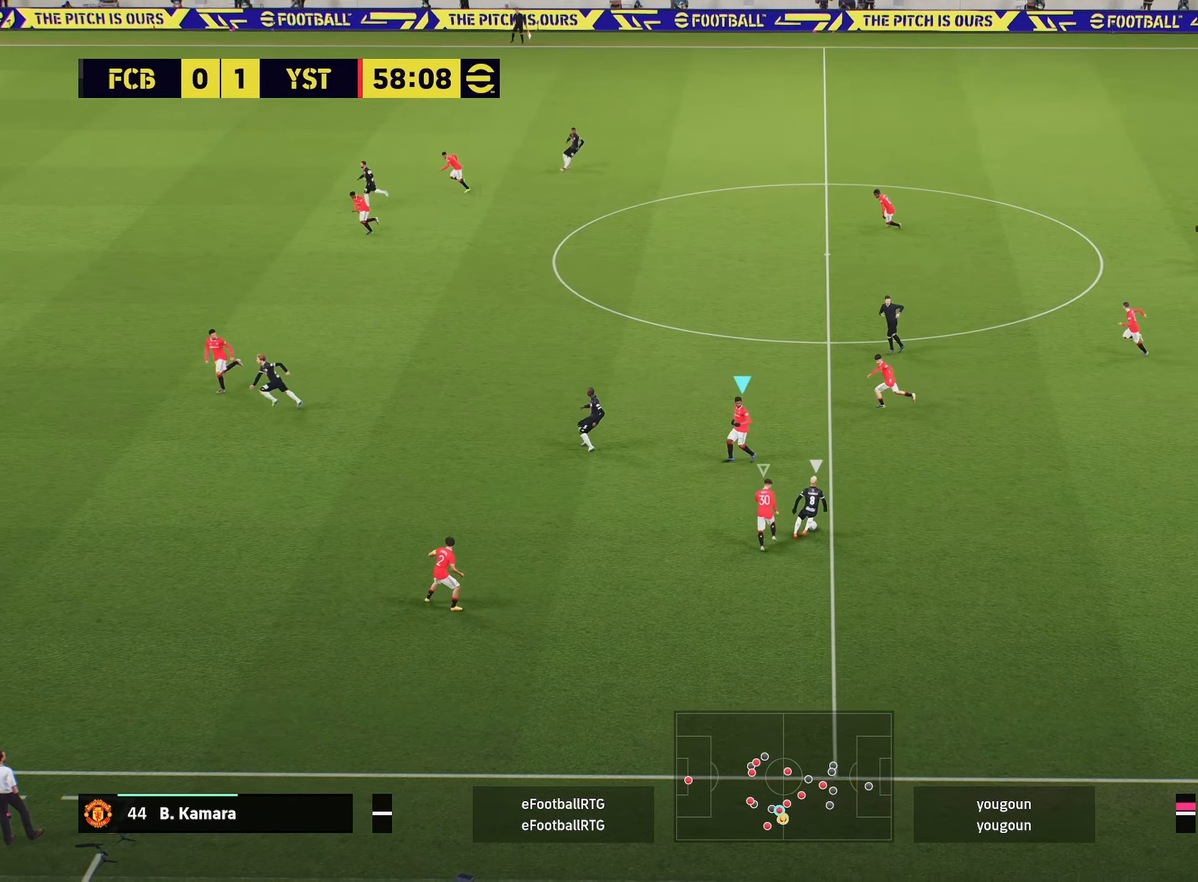
{"dt_ms": 500, "buttons": ["R2"], "left_stick": "up-right", "right_stick": "center", "events": [[167, "left_stick", "up-right"], [333, "L2", "down"], [500, "L2", "up"]]}
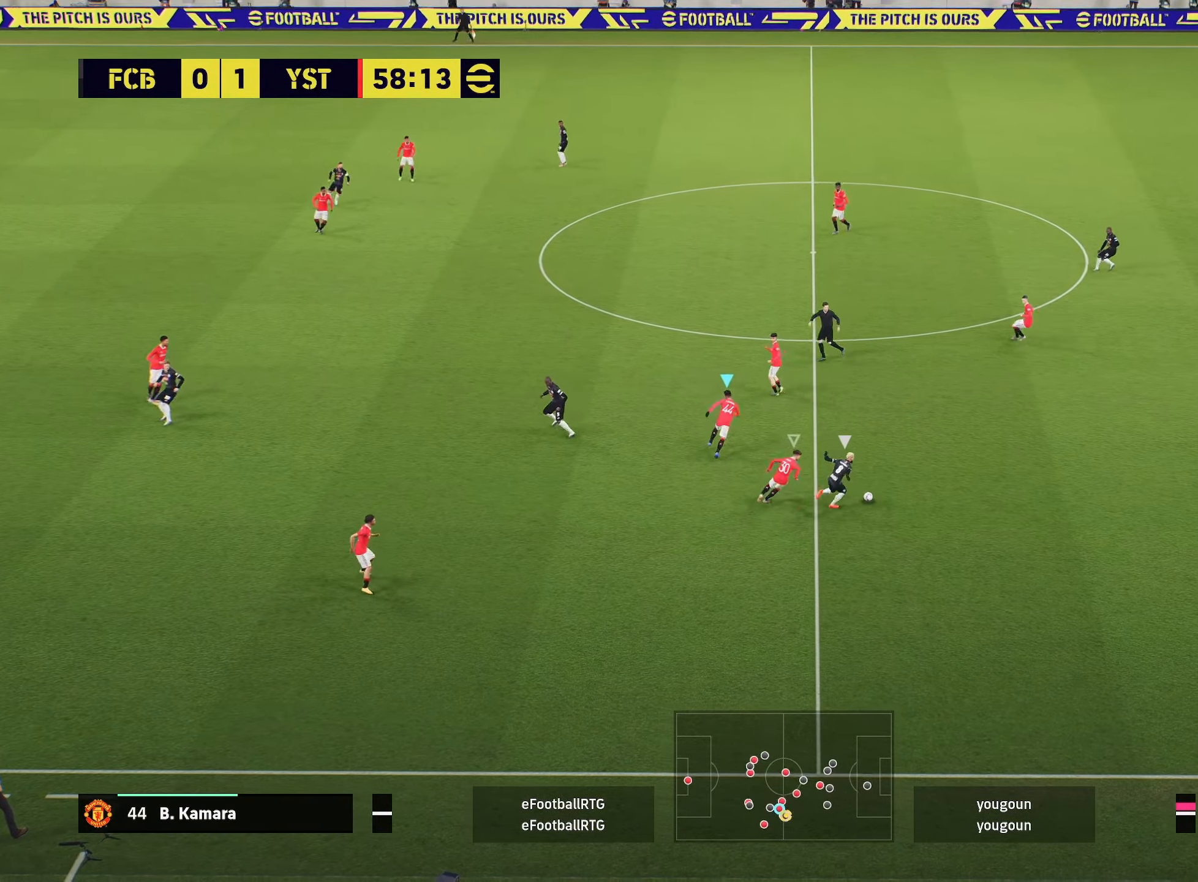
{"dt_ms": 501, "buttons": ["R2"], "left_stick": "up-right", "right_stick": "center", "events": [[50, "left_stick", "right"], [117, "L1", "down"], [234, "L1", "up"], [301, "left_stick", "up-right"]]}
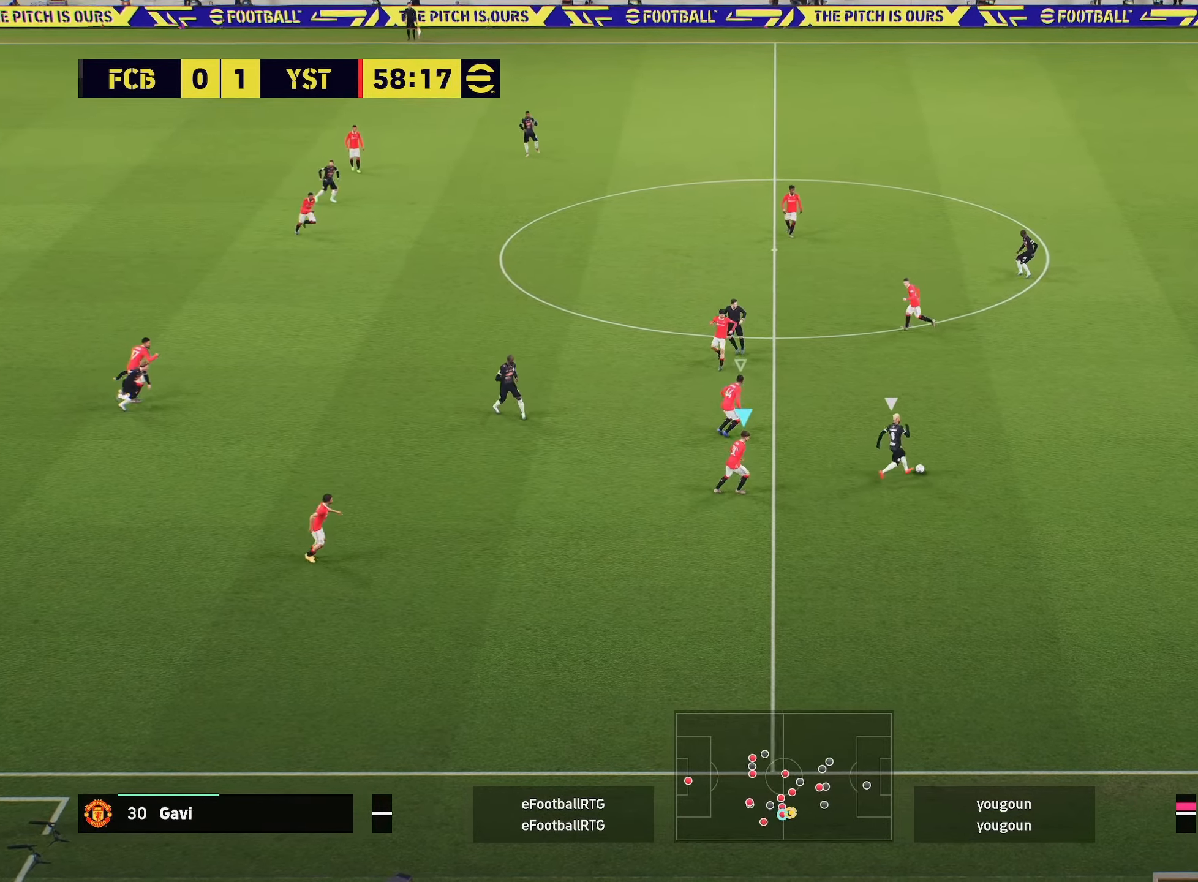
{"dt_ms": 500, "buttons": ["R2"], "left_stick": "up-right", "right_stick": "center", "events": [[150, "L1", "down"], [200, "R2", "up"], [300, "L1", "up"], [317, "R2", "down"]]}
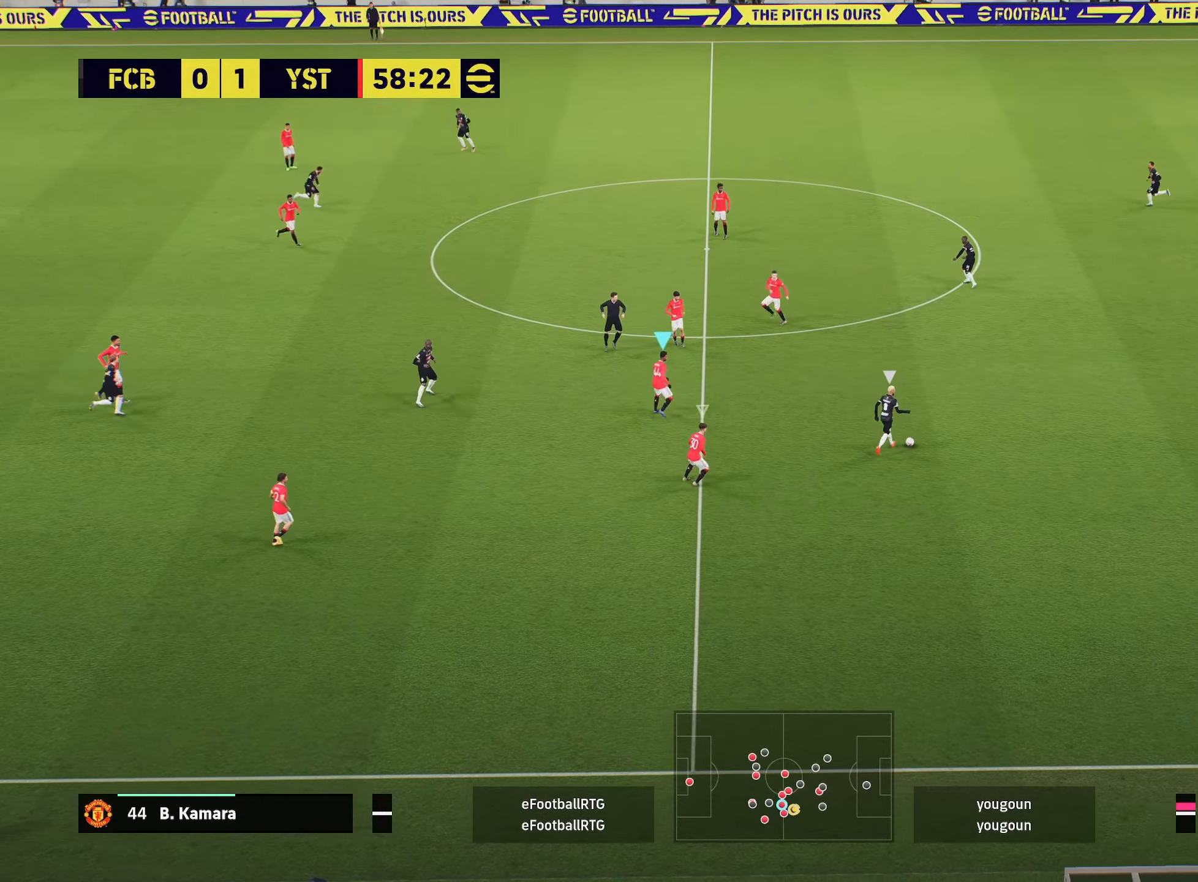
{"dt_ms": 501, "buttons": ["R2"], "left_stick": "up-right", "right_stick": "center", "events": []}
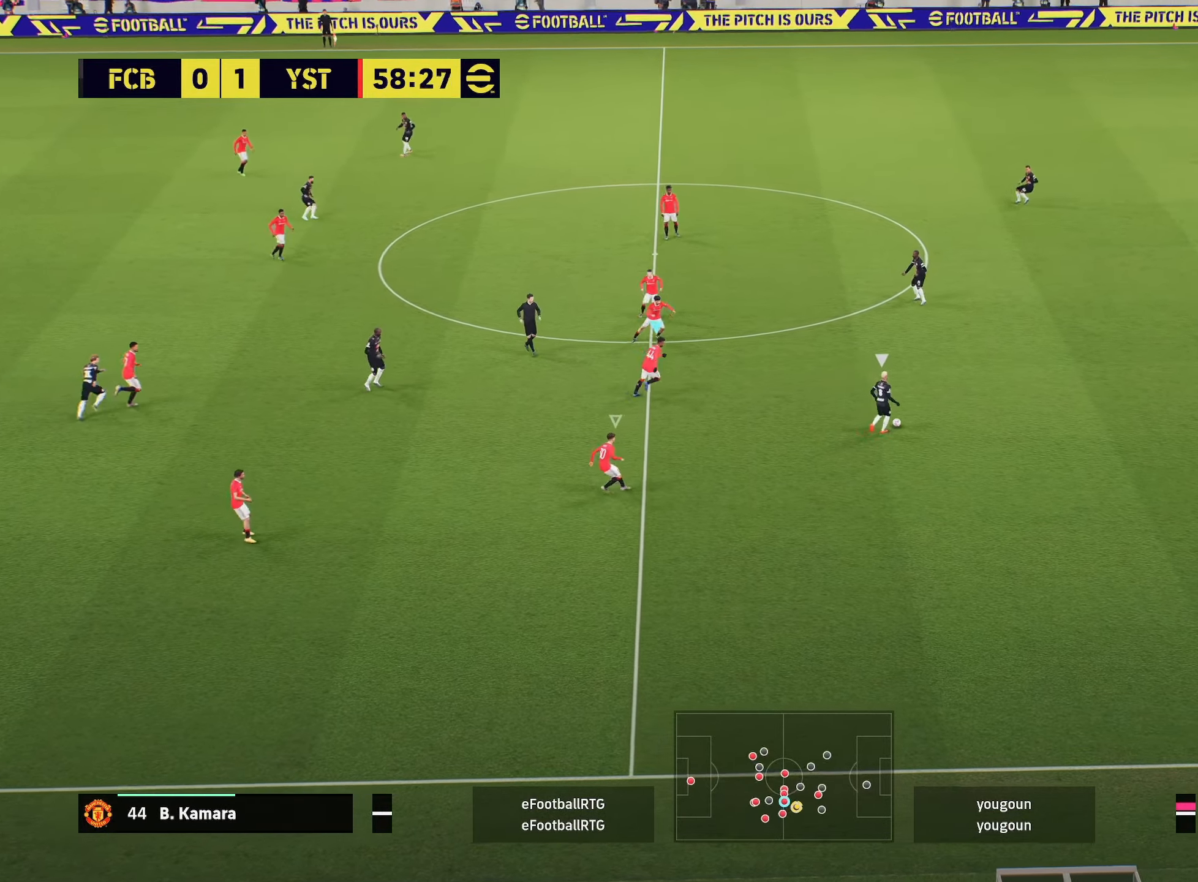
{"dt_ms": 500, "buttons": ["R2"], "left_stick": "up-right", "right_stick": "center", "events": []}
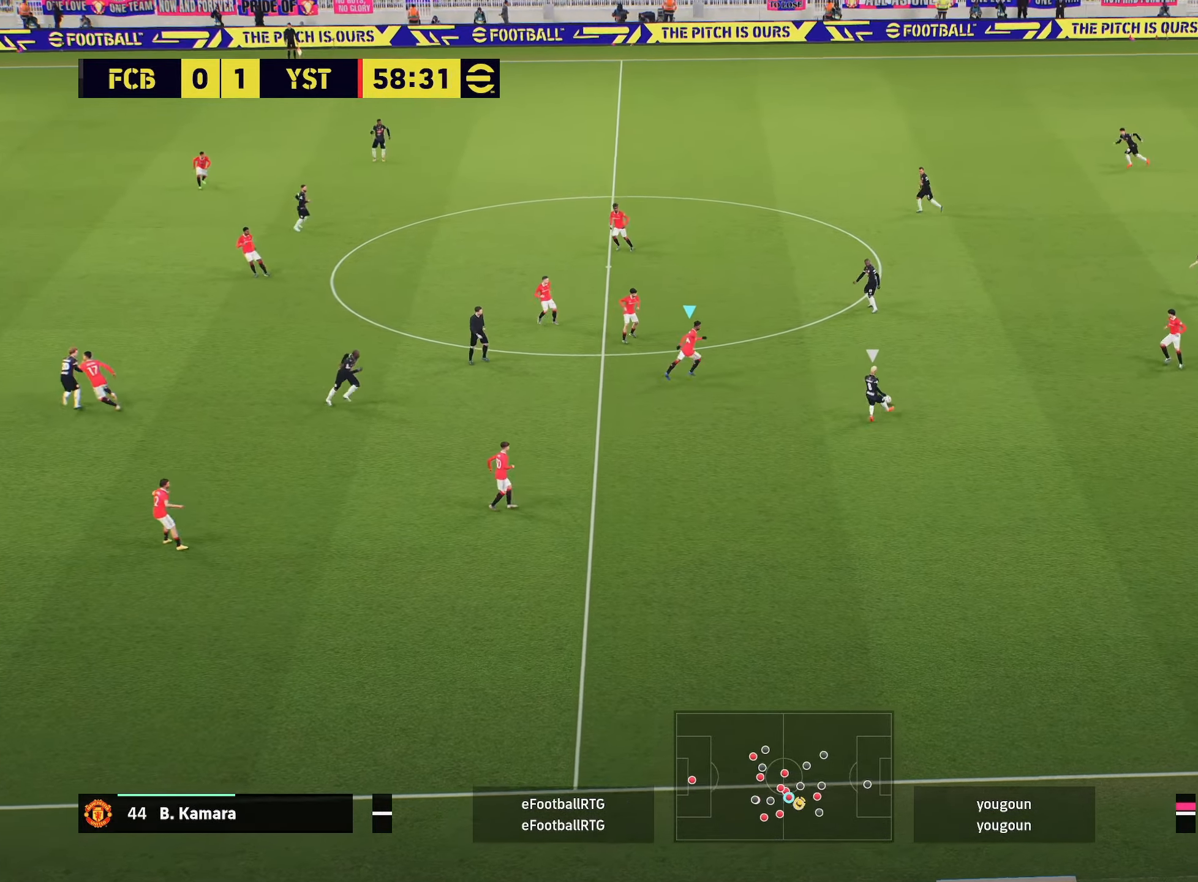
{"dt_ms": 501, "buttons": ["L1", "R2"], "left_stick": "up", "right_stick": "center", "events": [[250, "left_stick", "up"], [417, "L1", "down"]]}
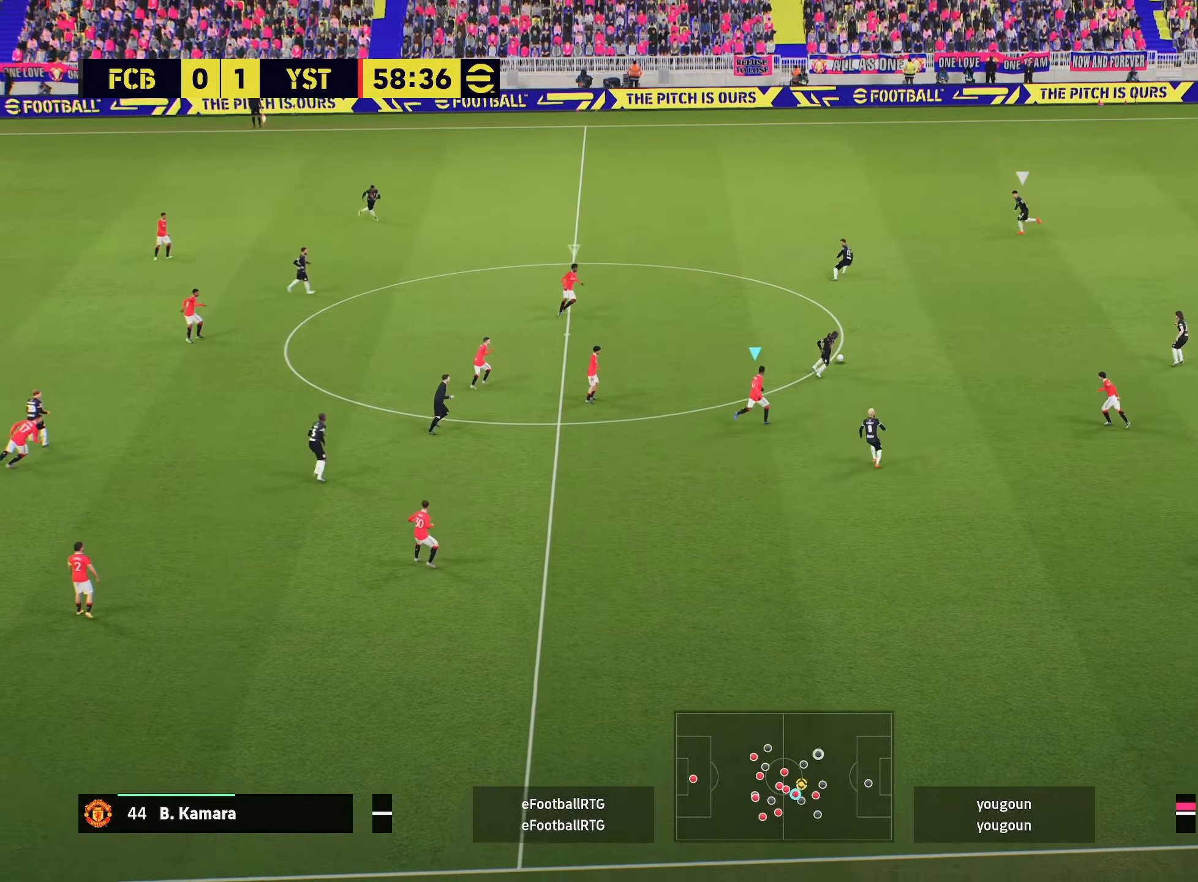
{"dt_ms": 500, "buttons": ["R2"], "left_stick": "up", "right_stick": "center", "events": [[50, "L1", "up"]]}
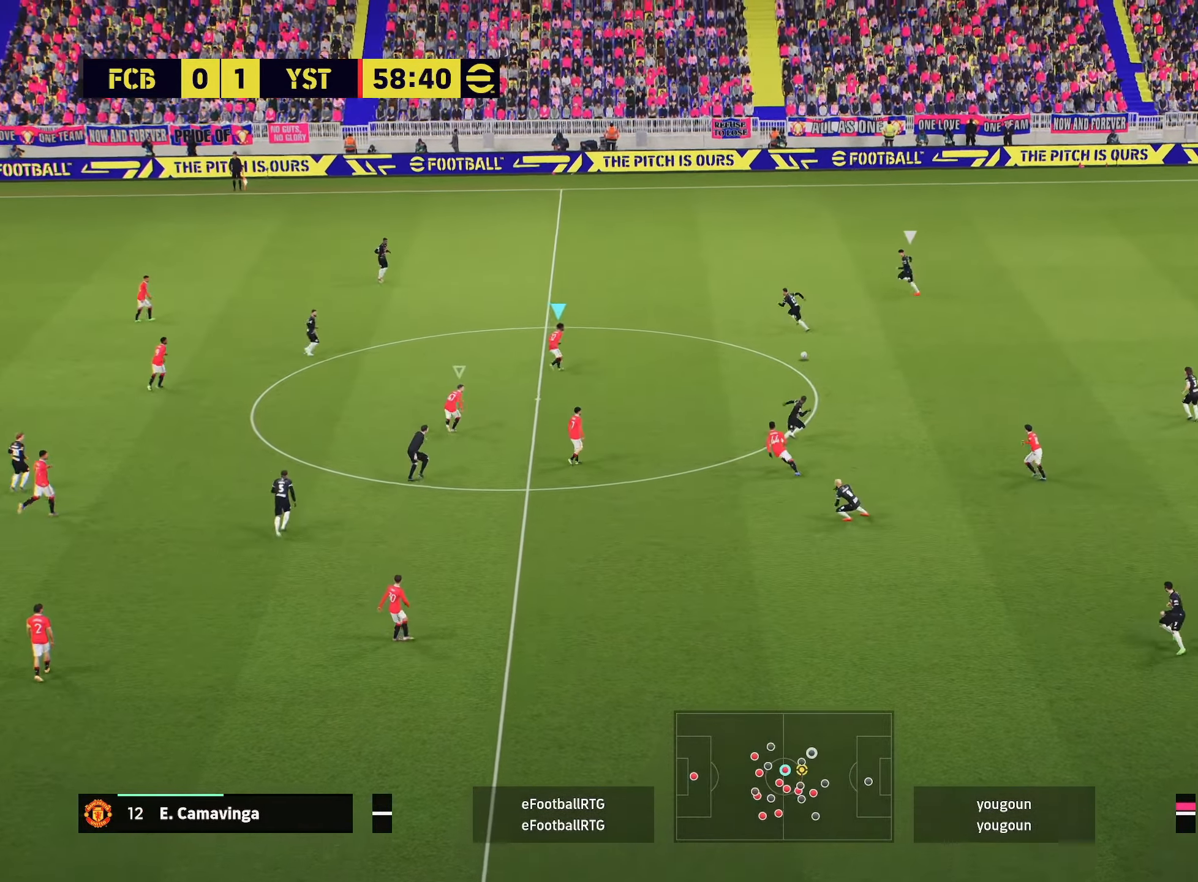
{"dt_ms": 501, "buttons": ["R2"], "left_stick": "up", "right_stick": "center", "events": []}
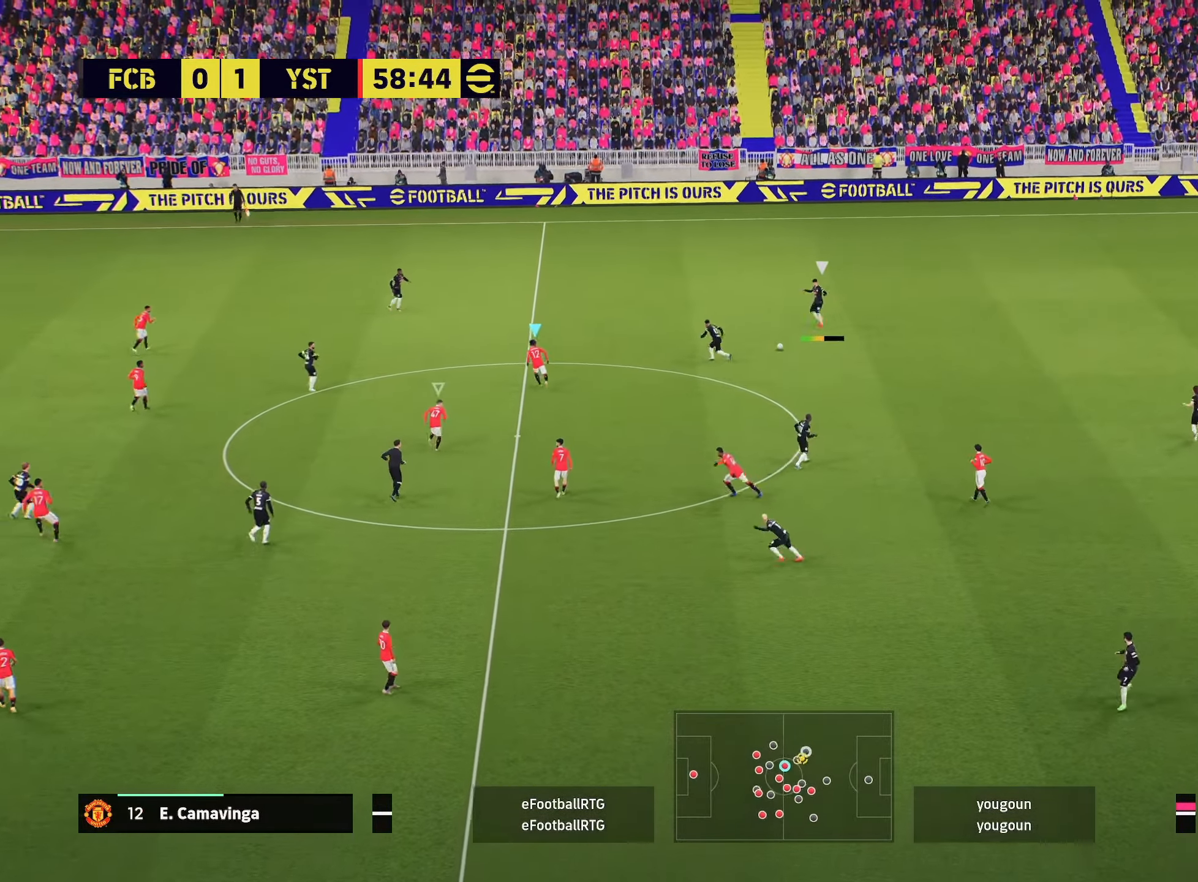
{"dt_ms": 500, "buttons": ["R2"], "left_stick": "up", "right_stick": "center", "events": []}
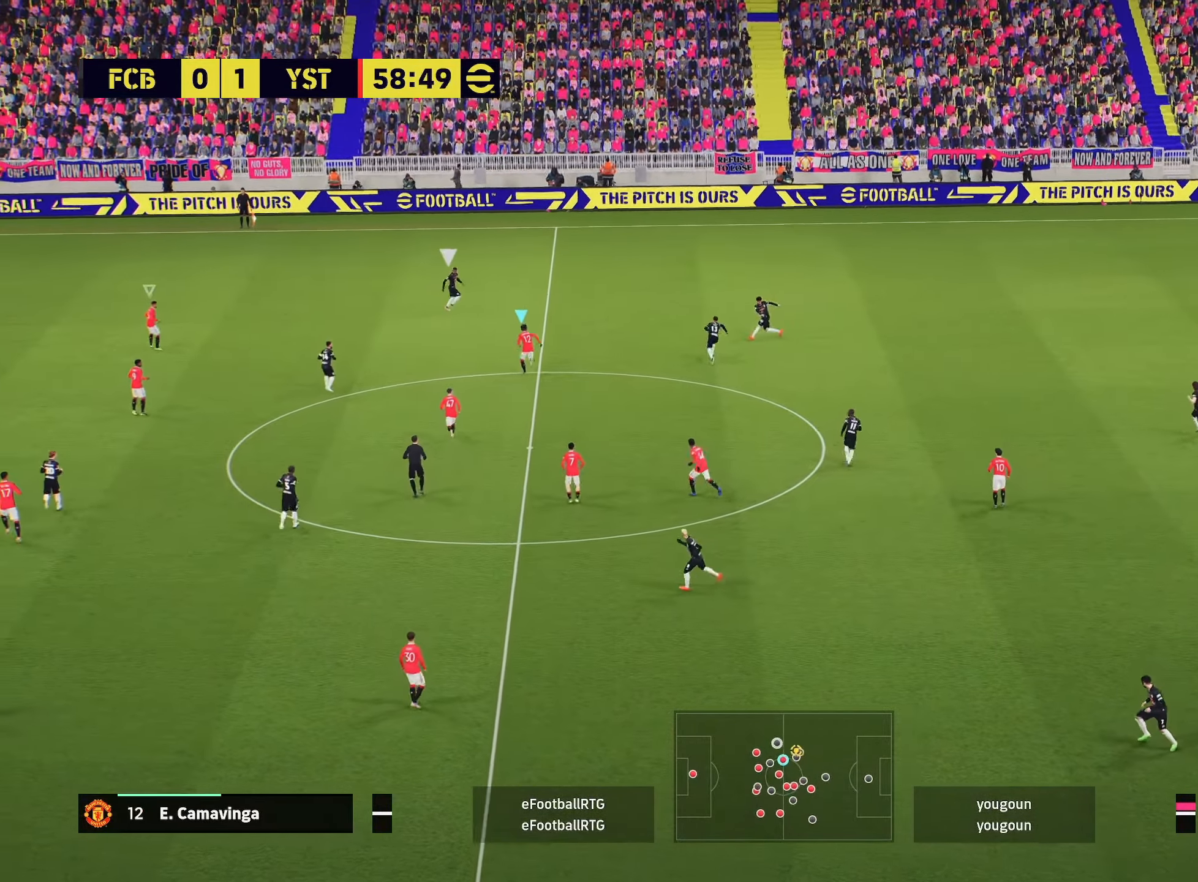
{"dt_ms": 501, "buttons": ["R2"], "left_stick": "up-left", "right_stick": "center", "events": [[267, "left_stick", "up-left"]]}
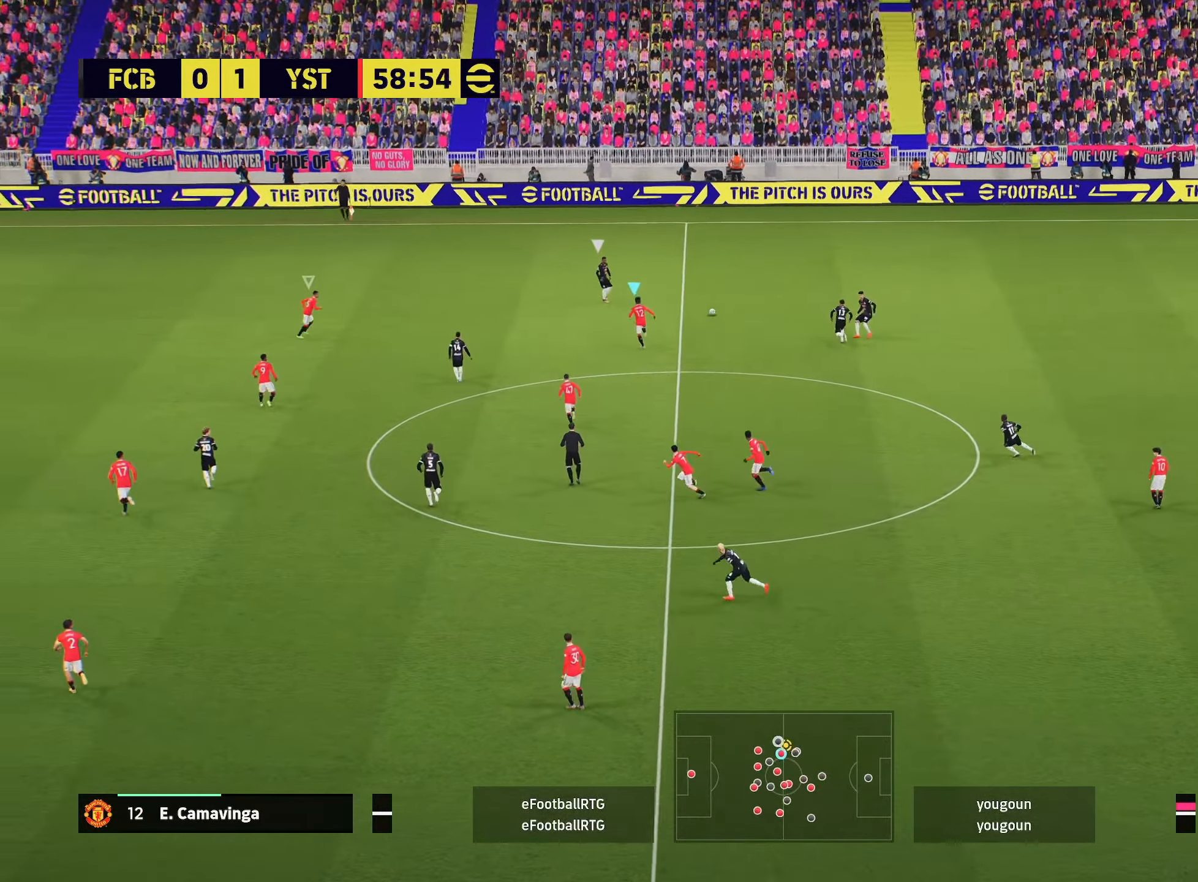
{"dt_ms": 500, "buttons": ["L2"], "left_stick": "up-right", "right_stick": "center", "events": [[183, "L2", "down"], [200, "R2", "up"], [450, "left_stick", "up-right"]]}